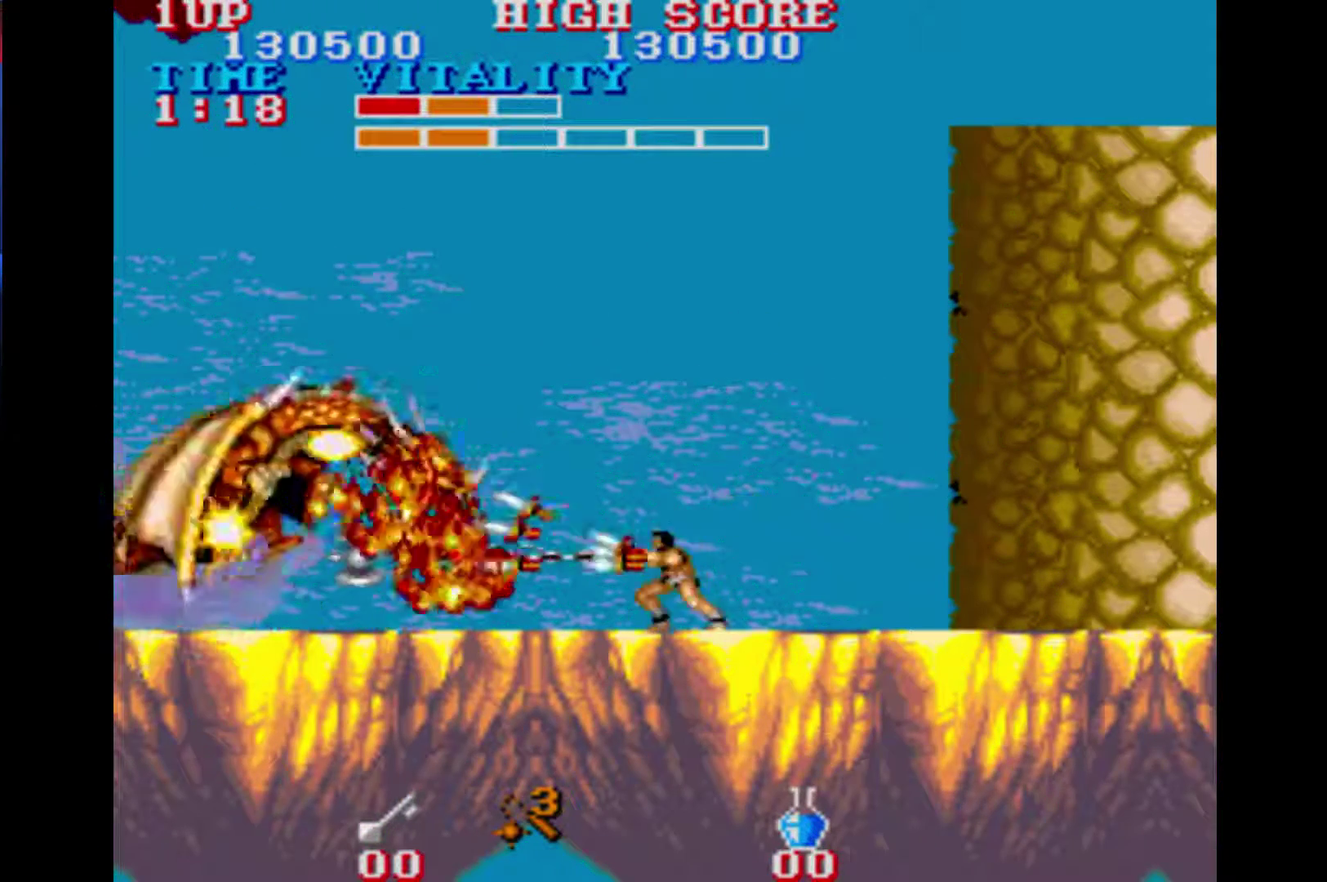
Gameplay with a controller (Xbox layout); each line is a JSON object with the inputs held at the frame after it. "events" lists button and stick changes between this image and that frame as [ms after this image, input, new state], when the widget could be followed in between. This overlay highlights the sticks when they move; stick clicks (L3 R3) are not distinguishable. Not read: A L2 L3 R2 R3.
{"buttons": [], "left_stick": "center", "right_stick": "center", "events": []}
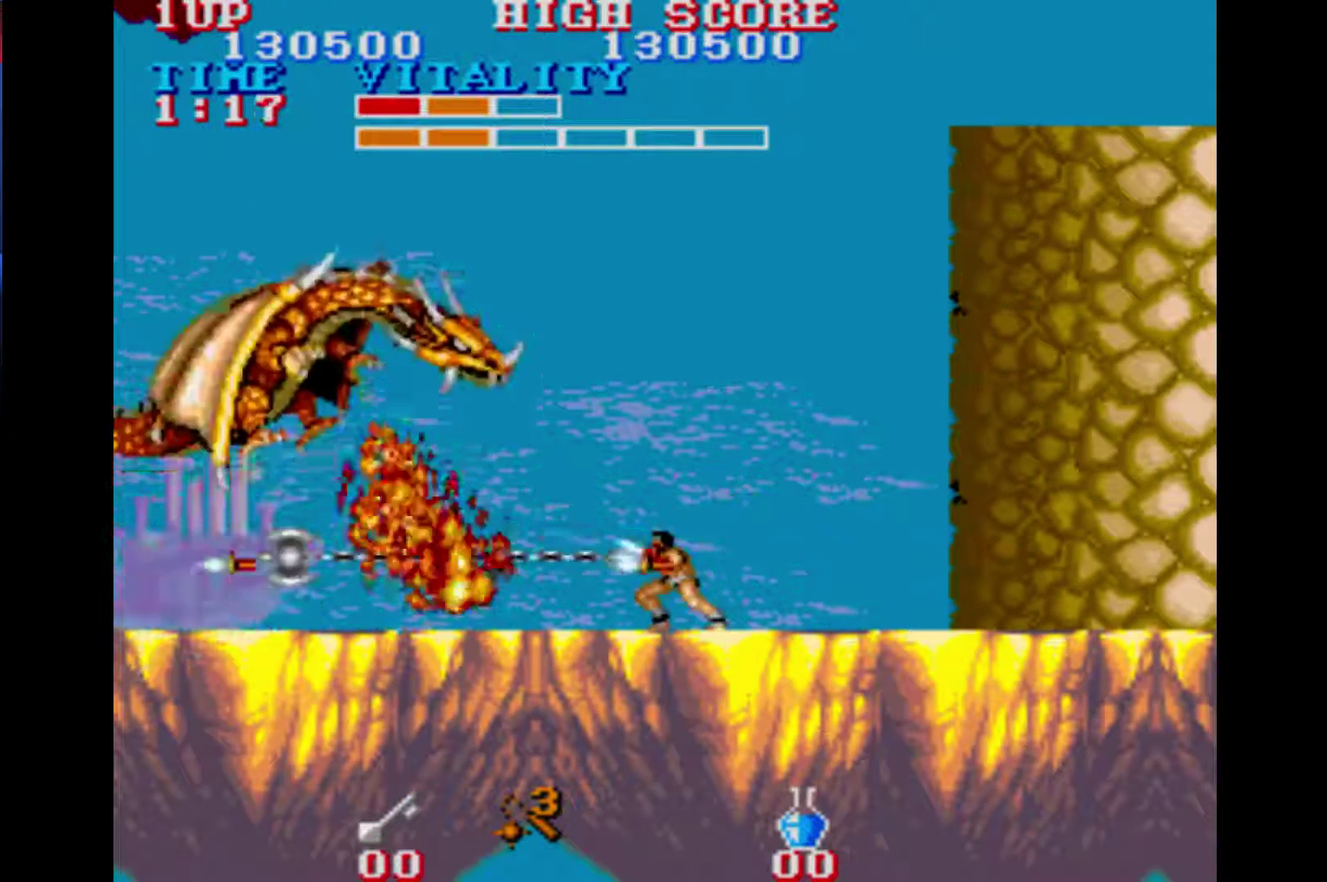
{"buttons": [], "left_stick": "center", "right_stick": "center", "events": [[100, "left_stick", "right"], [167, "B", "down"], [233, "B", "up"], [233, "left_stick", "up-right"], [300, "left_stick", "left"], [400, "left_stick", "center"]]}
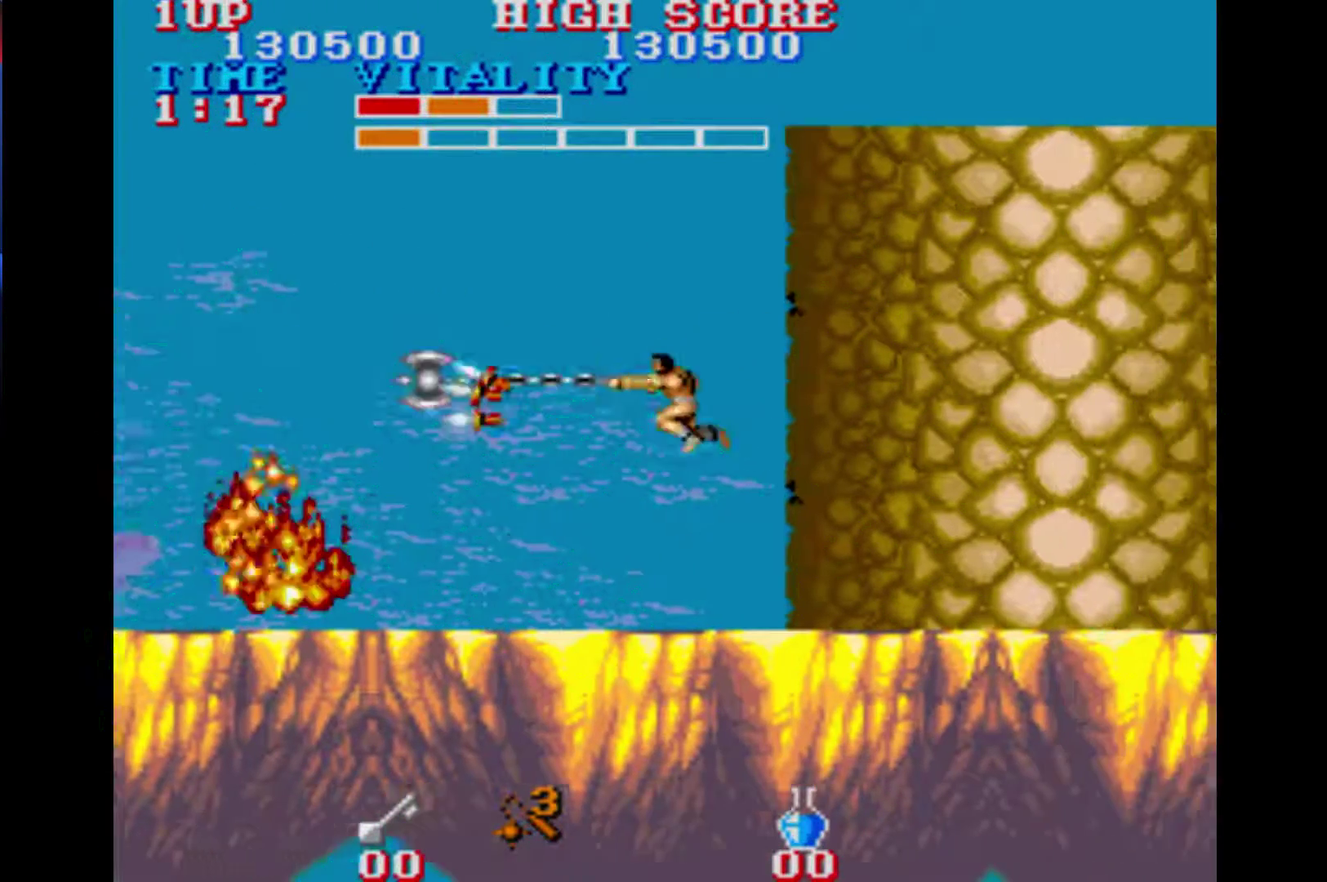
{"buttons": [], "left_stick": "left", "right_stick": "center", "events": [[333, "left_stick", "left"]]}
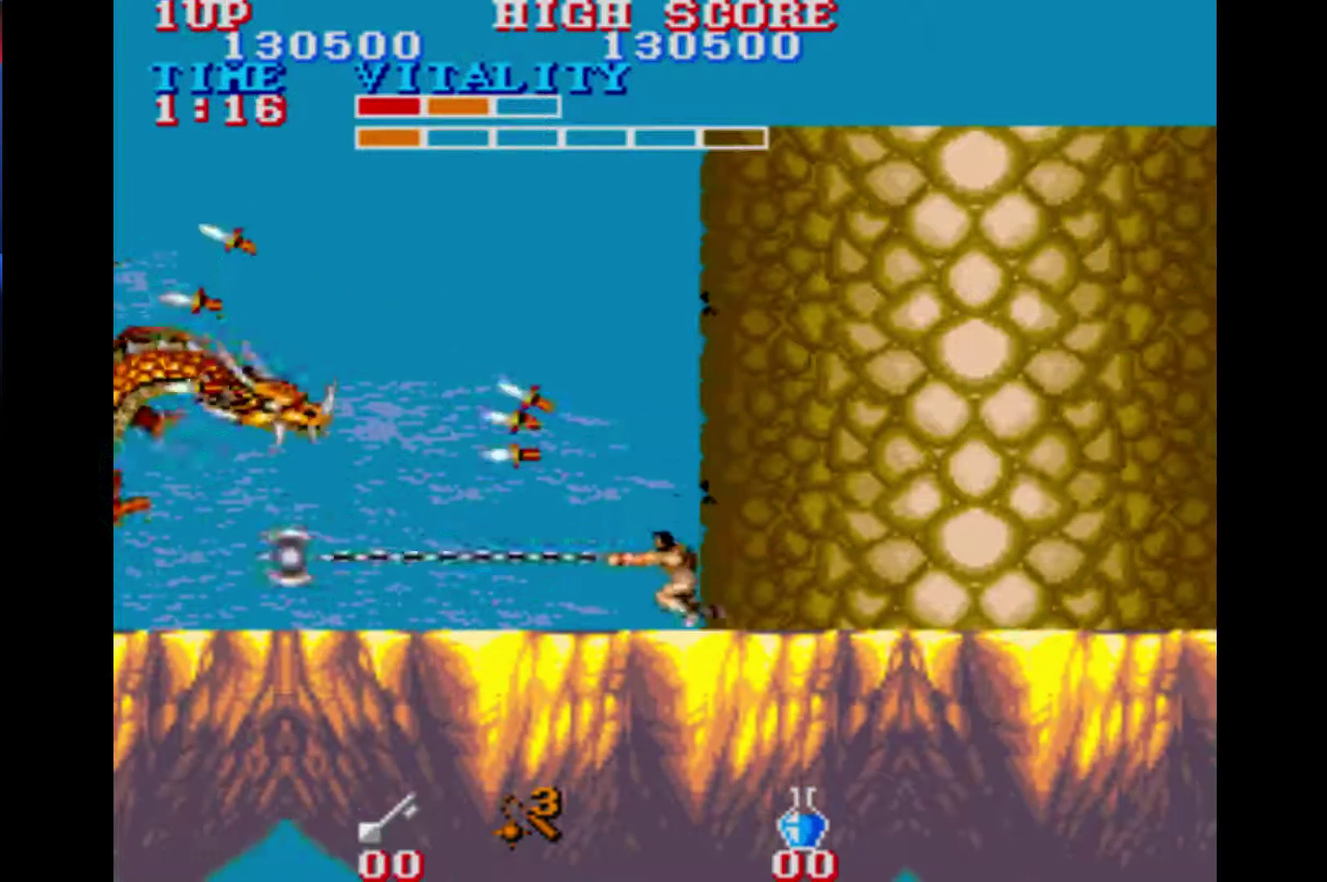
{"buttons": [], "left_stick": "down", "right_stick": "center", "events": [[400, "left_stick", "down-left"], [467, "left_stick", "down"]]}
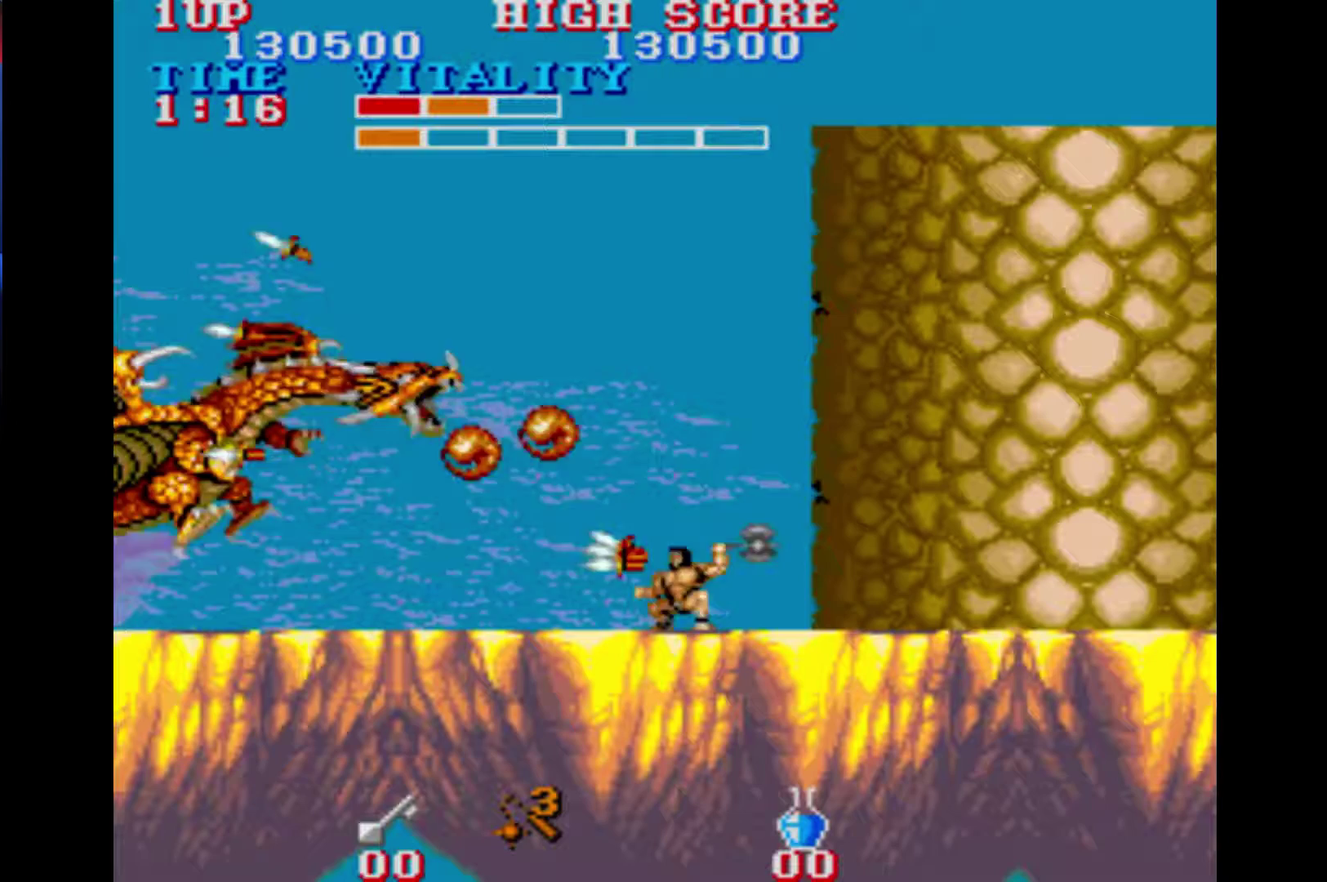
{"buttons": [], "left_stick": "down", "right_stick": "center", "events": []}
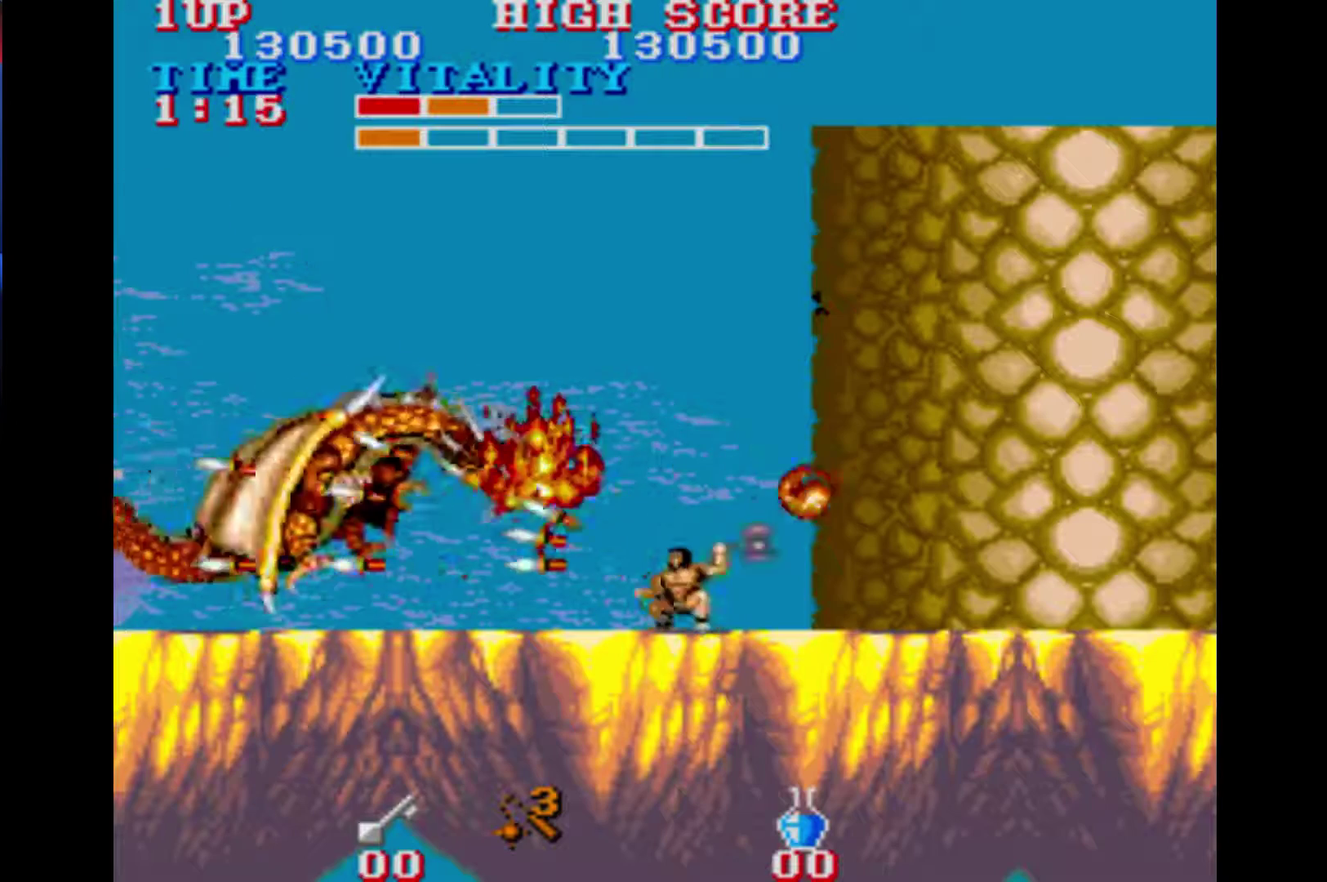
{"buttons": [], "left_stick": "down", "right_stick": "center", "events": []}
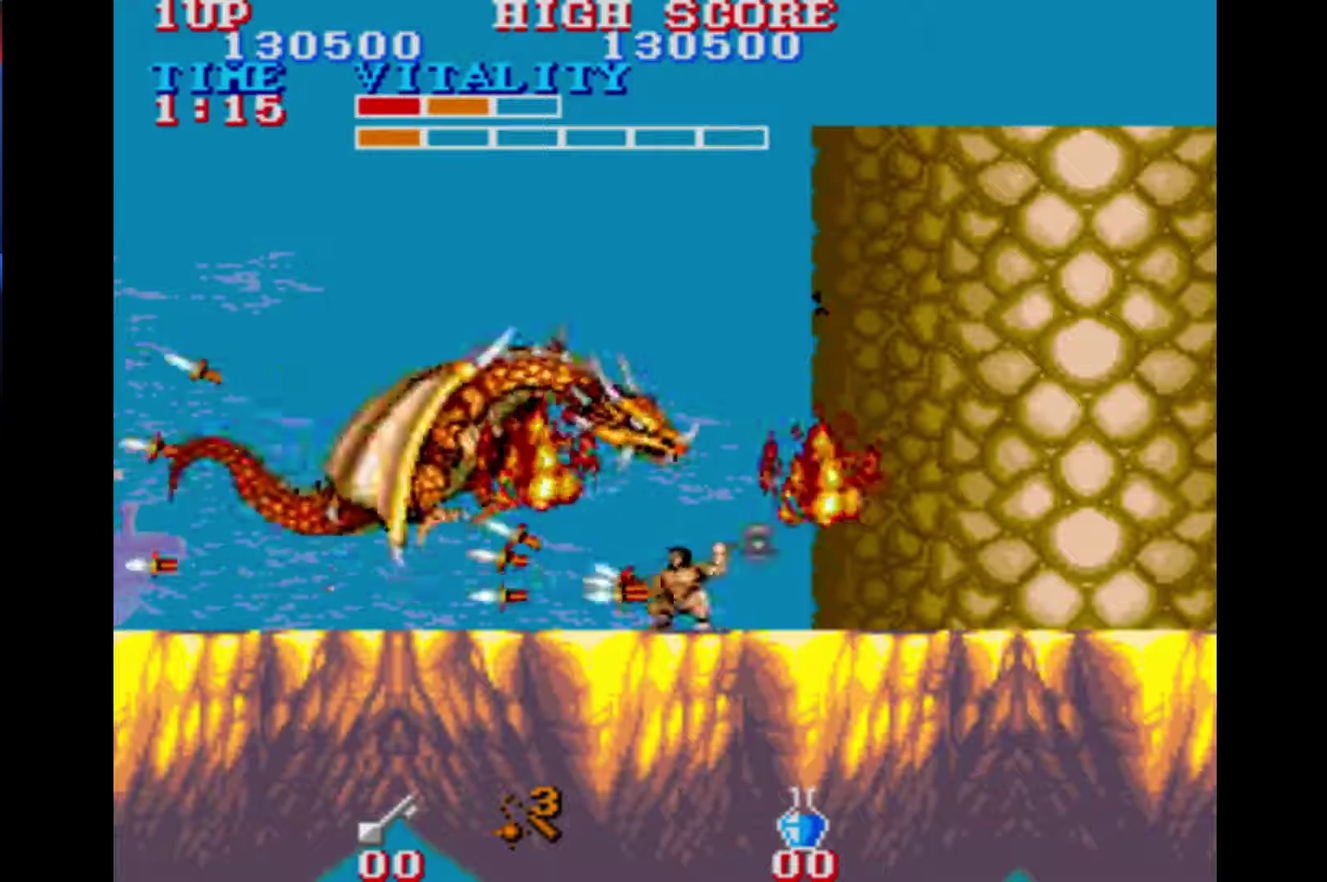
{"buttons": [], "left_stick": "down", "right_stick": "center", "events": []}
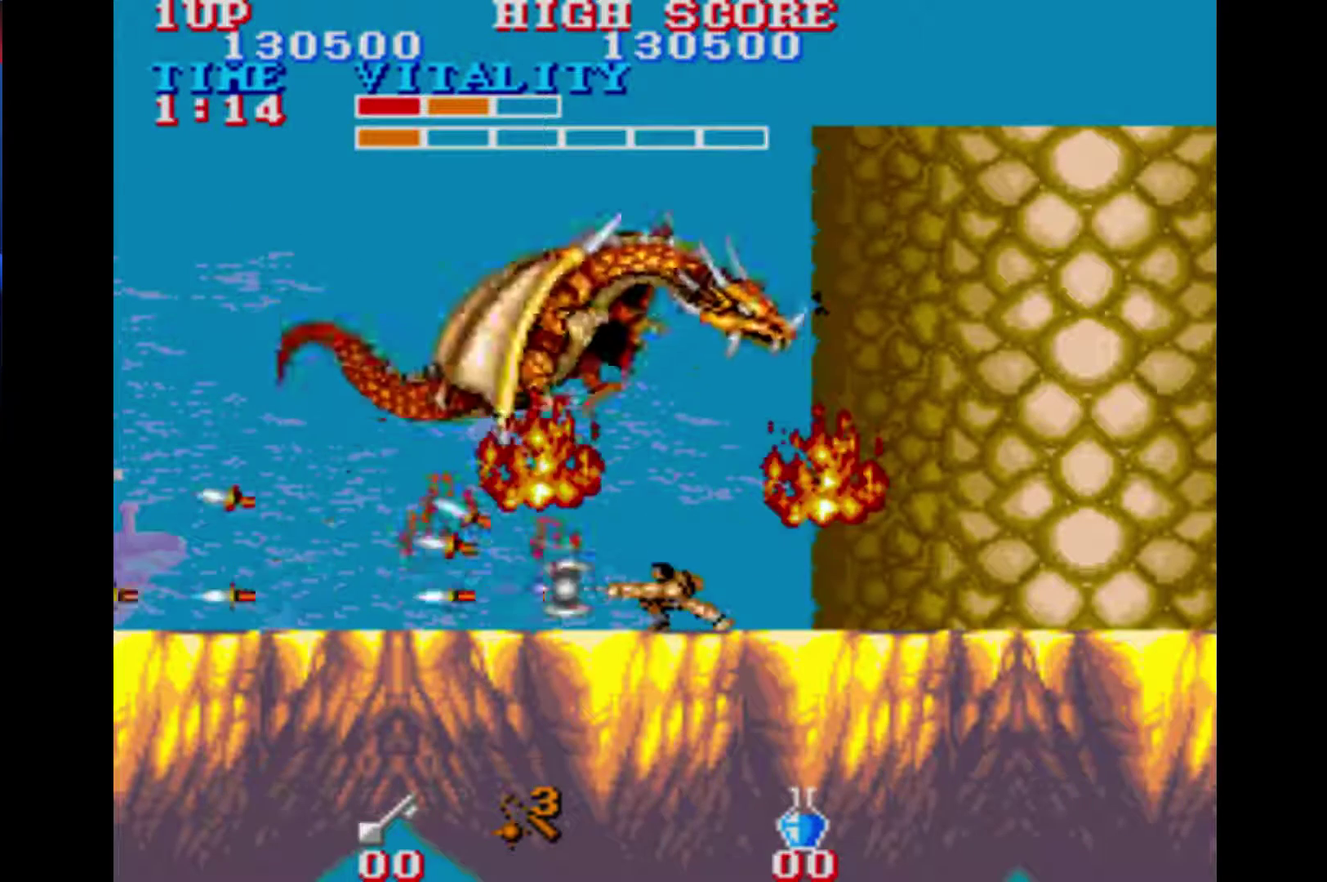
{"buttons": [], "left_stick": "down", "right_stick": "center", "events": []}
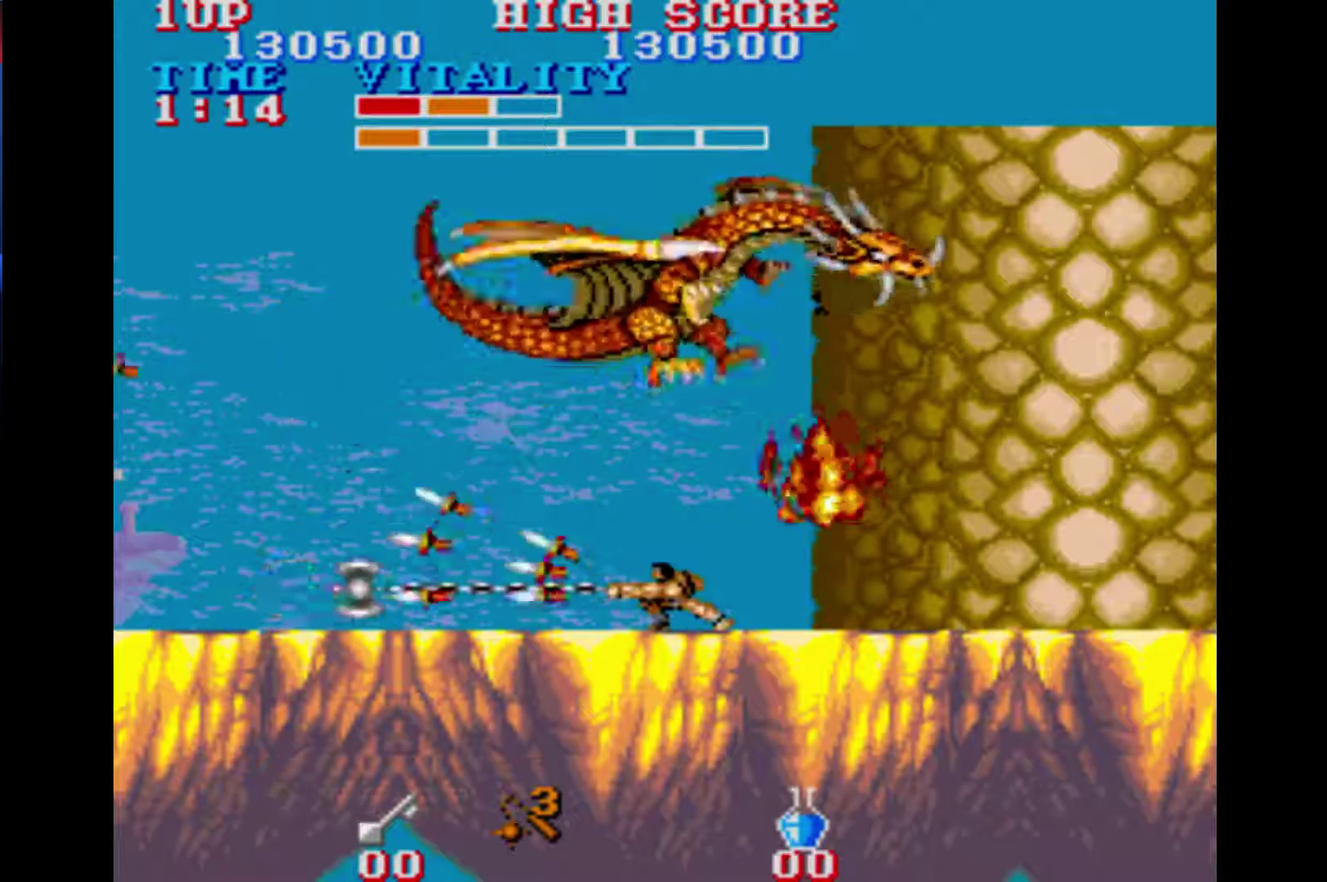
{"buttons": [], "left_stick": "left", "right_stick": "center", "events": [[100, "left_stick", "left"]]}
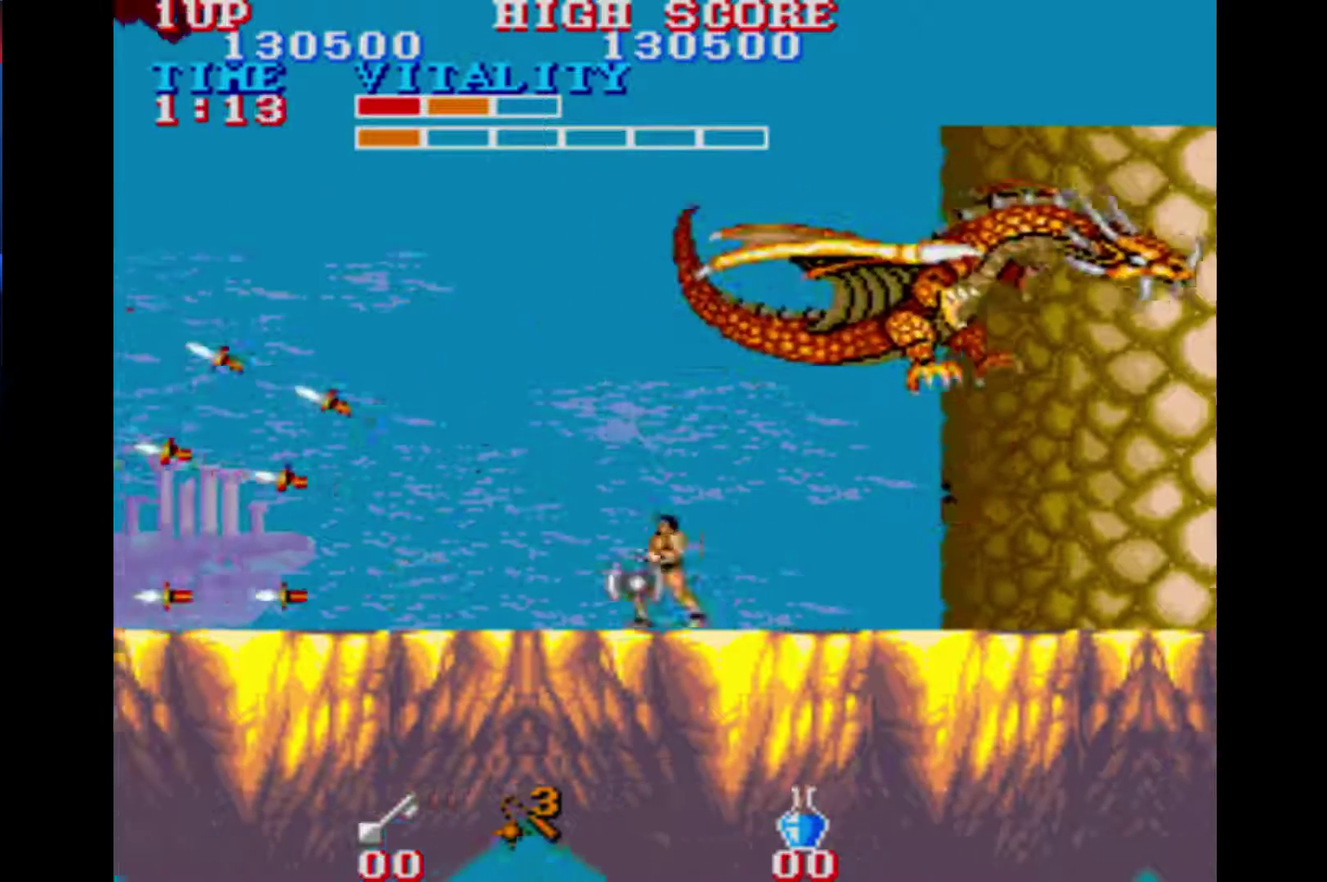
{"buttons": [], "left_stick": "center", "right_stick": "center", "events": [[400, "left_stick", "right"], [467, "left_stick", "center"]]}
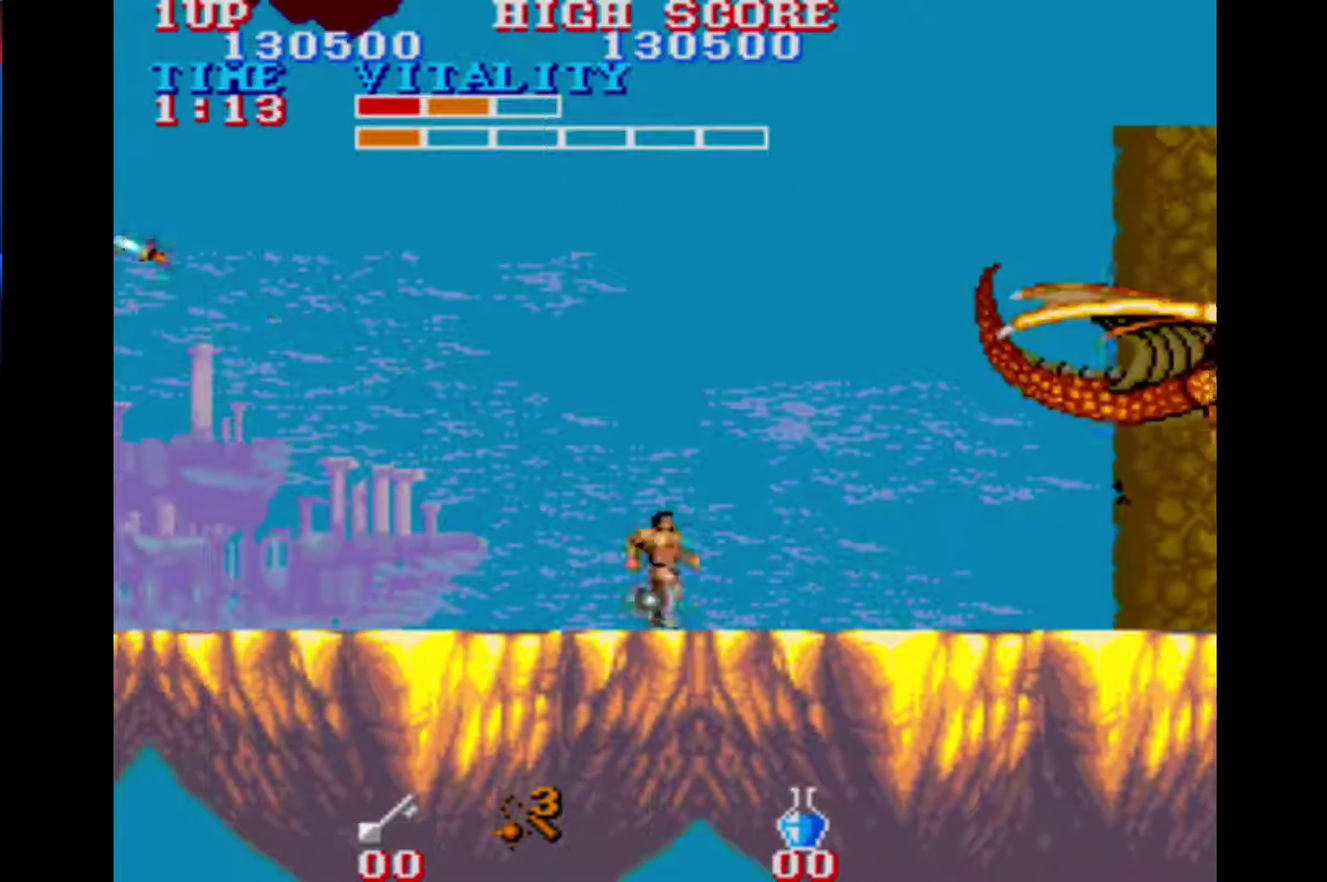
{"buttons": [], "left_stick": "center", "right_stick": "center", "events": [[100, "B", "down"], [167, "B", "up"]]}
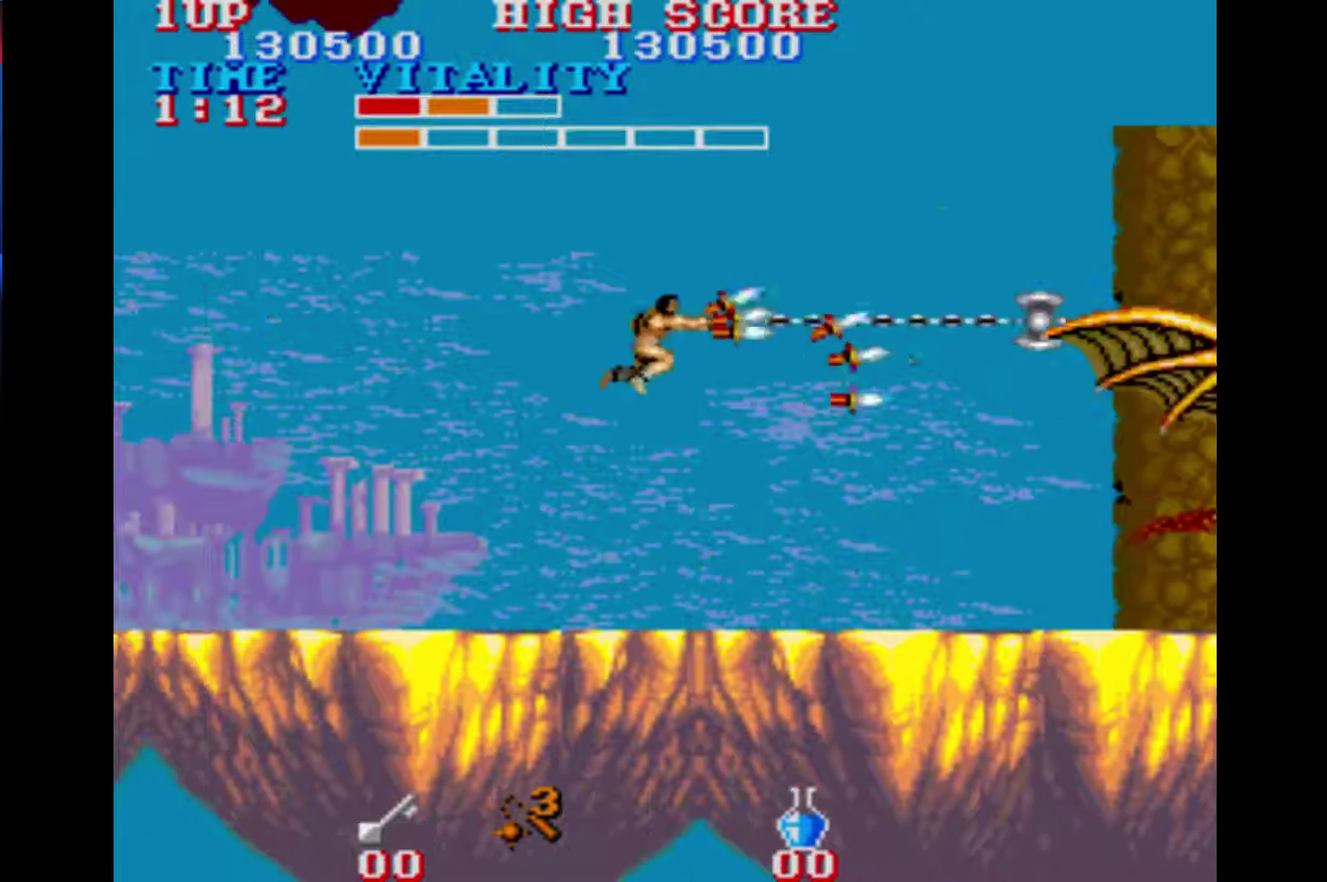
{"buttons": [], "left_stick": "center", "right_stick": "center", "events": []}
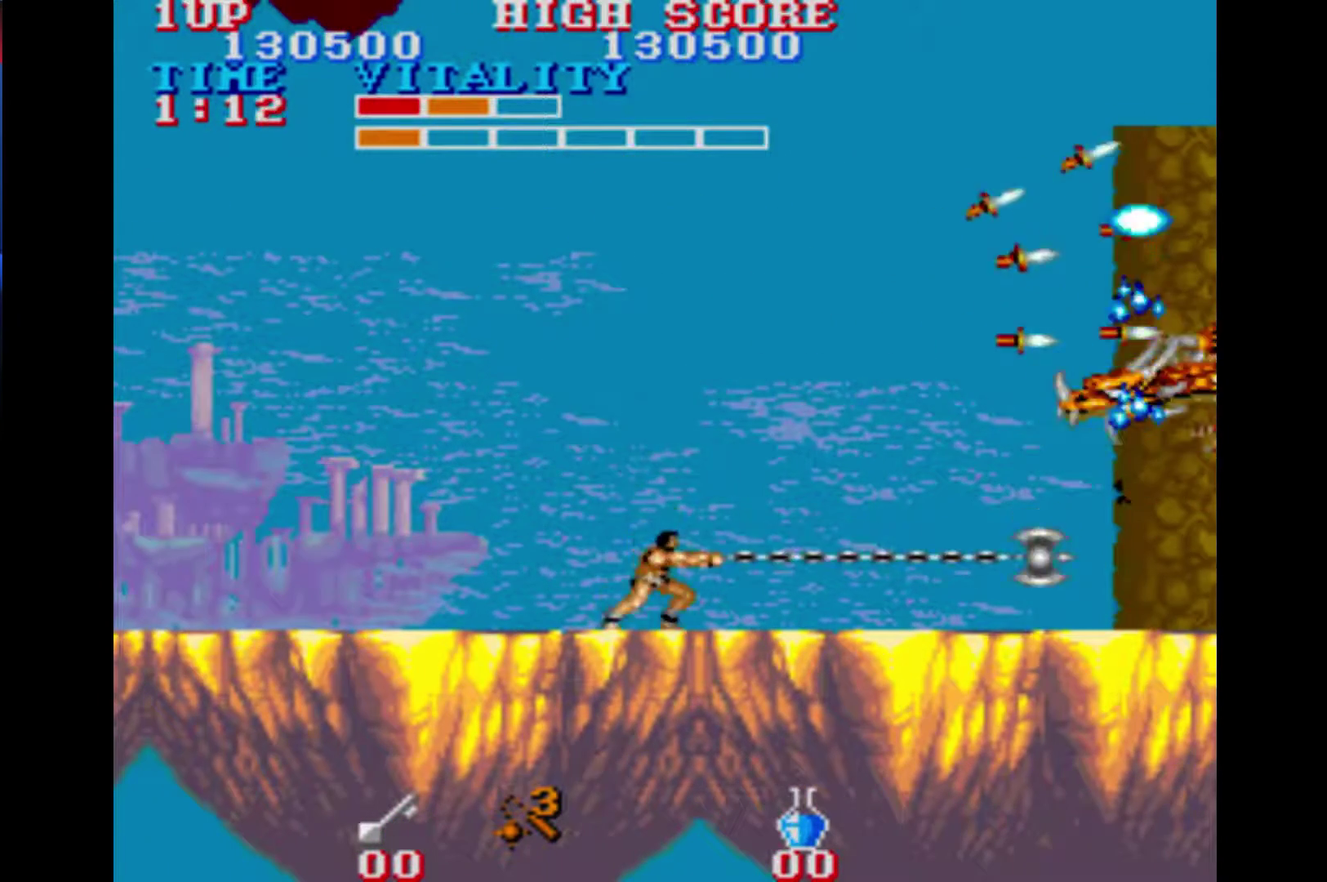
{"buttons": [], "left_stick": "center", "right_stick": "center", "events": [[33, "B", "down"], [100, "B", "up"]]}
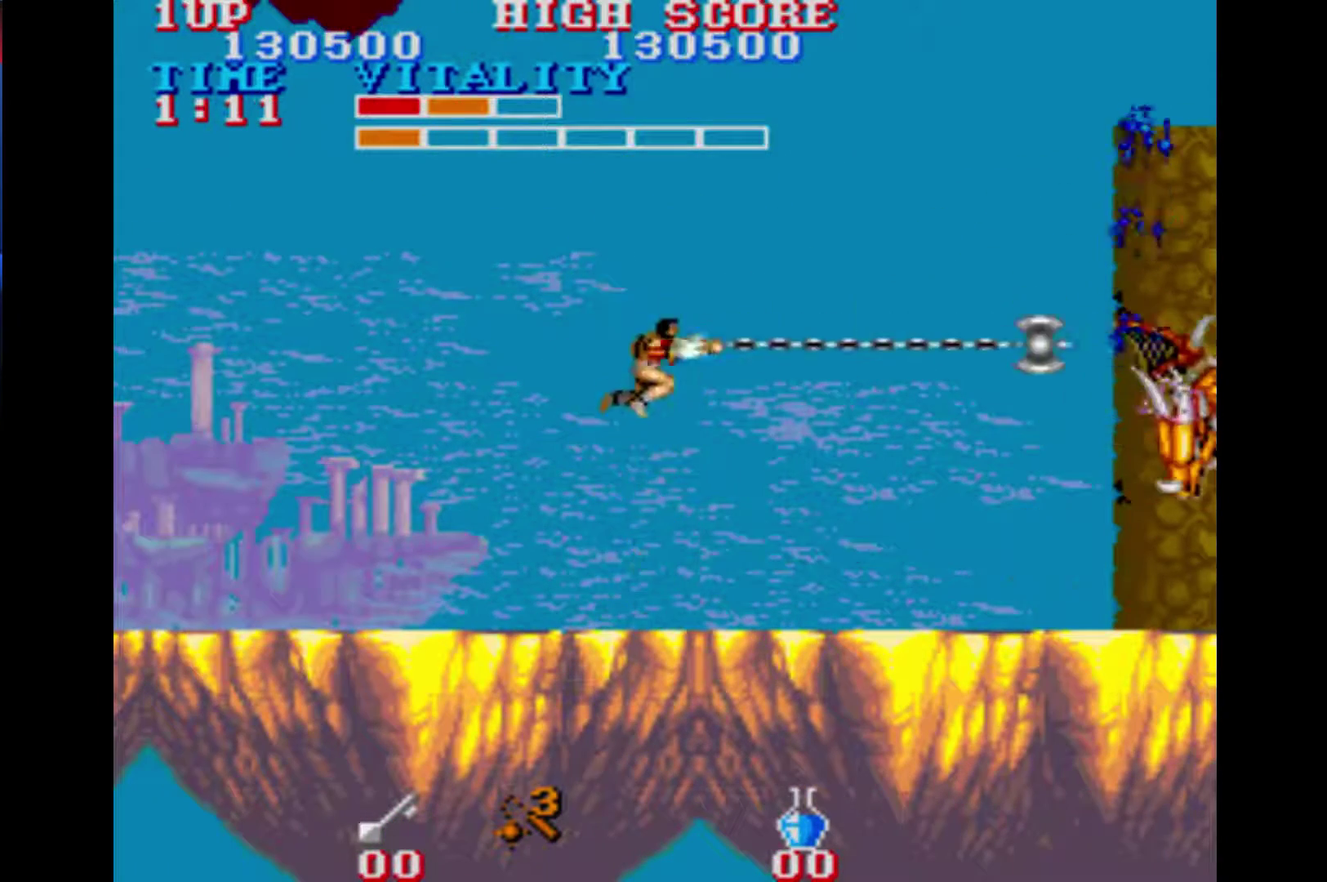
{"buttons": [], "left_stick": "center", "right_stick": "center", "events": []}
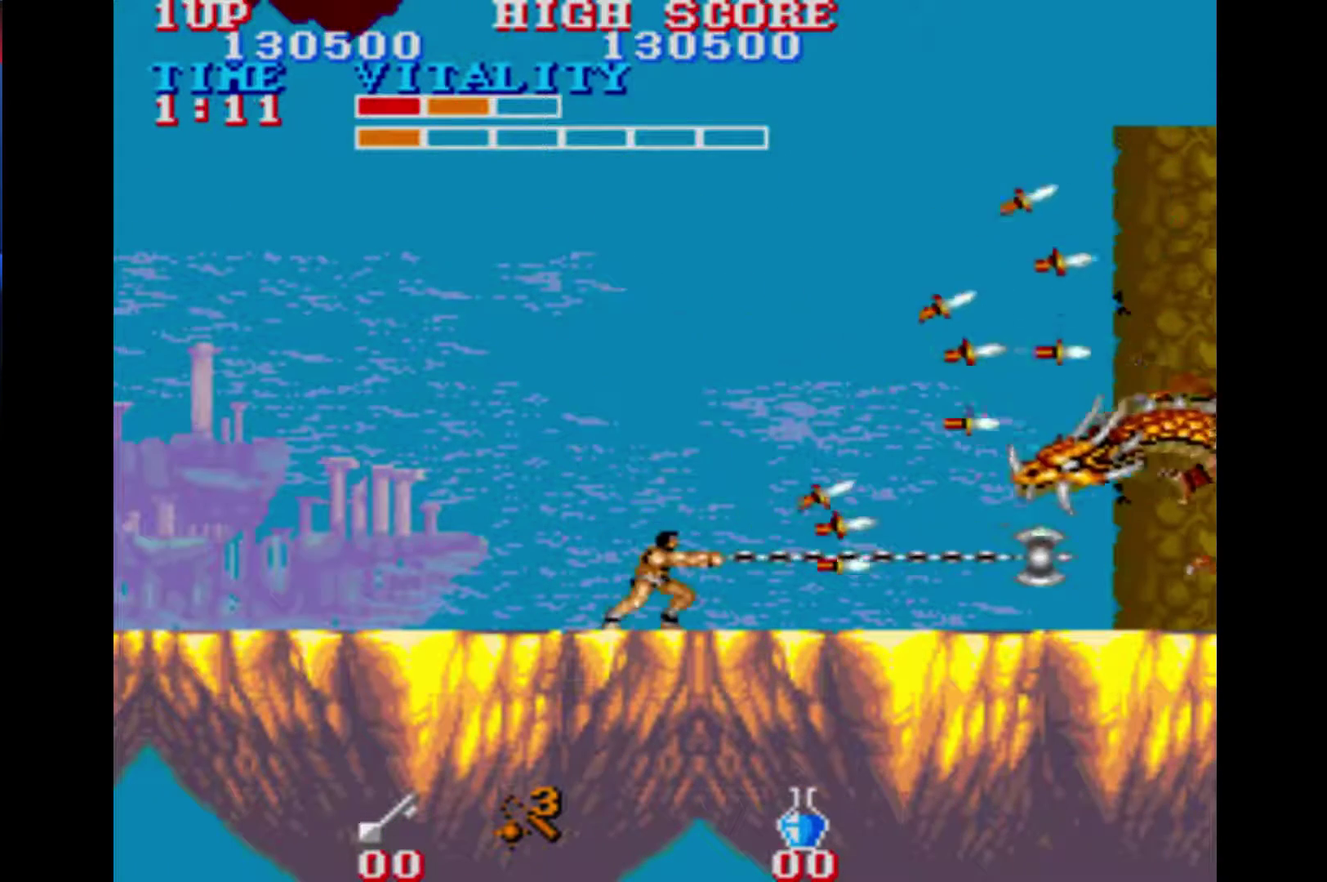
{"buttons": [], "left_stick": "center", "right_stick": "center", "events": []}
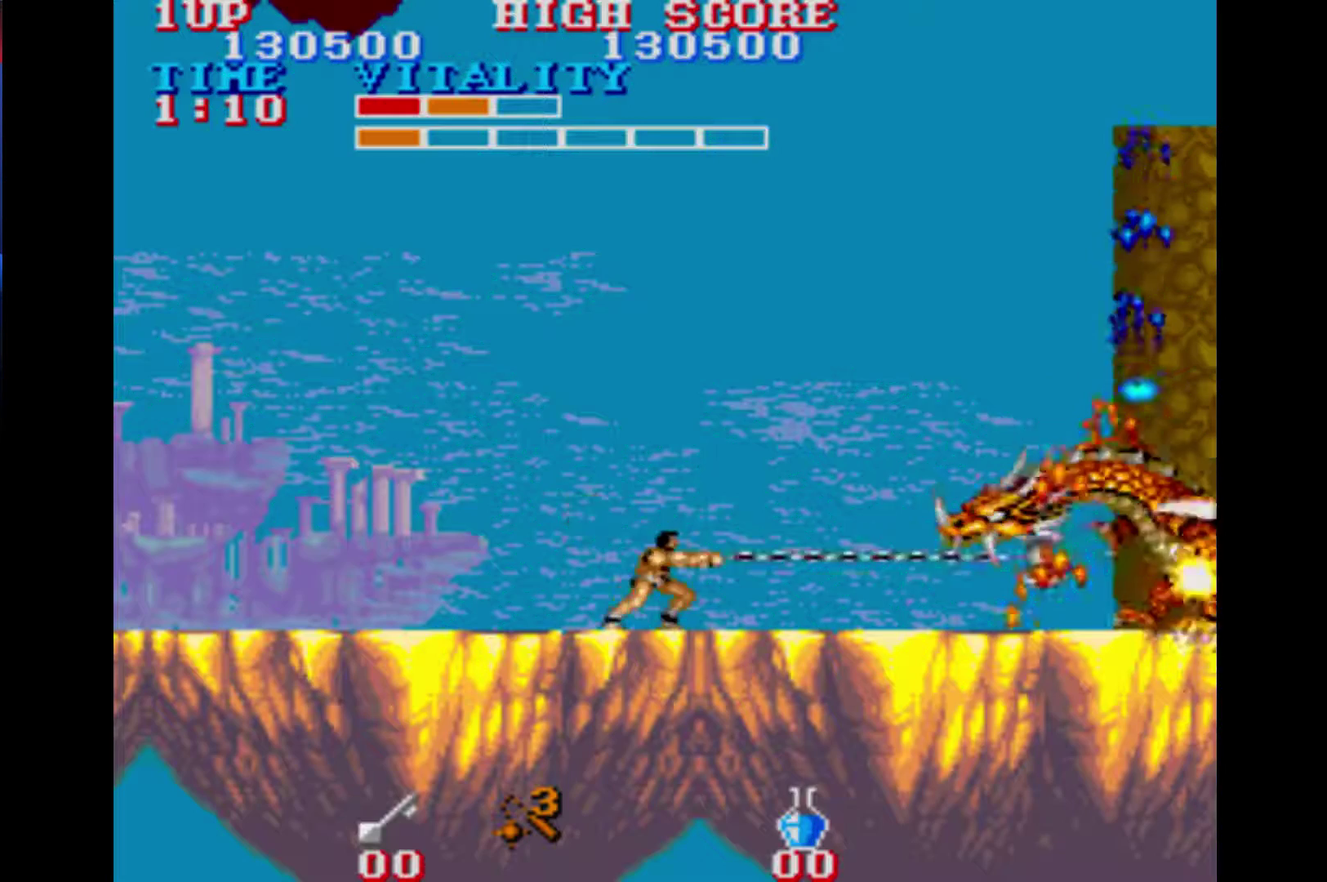
{"buttons": [], "left_stick": "center", "right_stick": "center", "events": []}
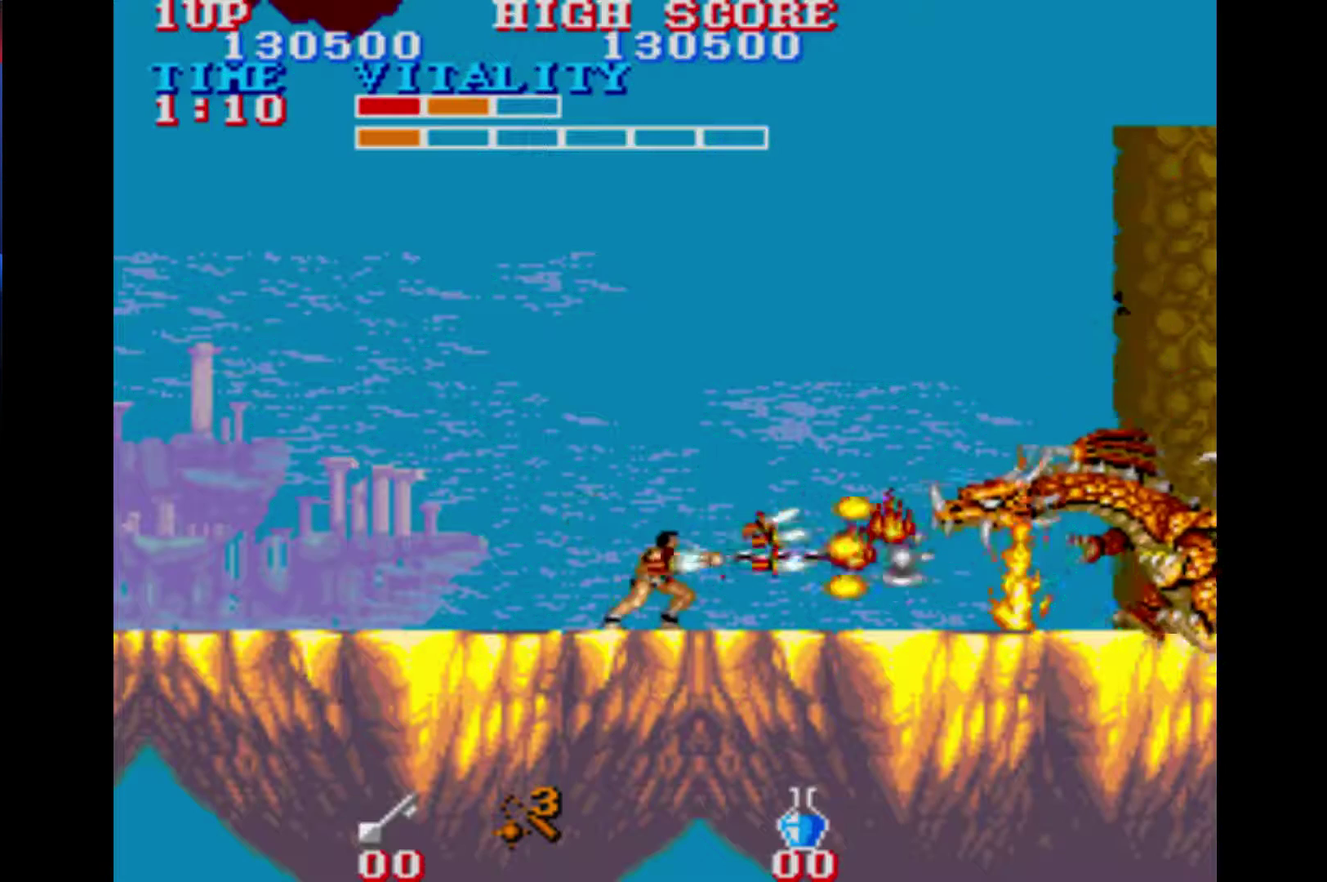
{"buttons": [], "left_stick": "center", "right_stick": "center", "events": [[100, "left_stick", "left"], [200, "B", "down"], [267, "B", "up"], [333, "left_stick", "right"], [467, "left_stick", "center"]]}
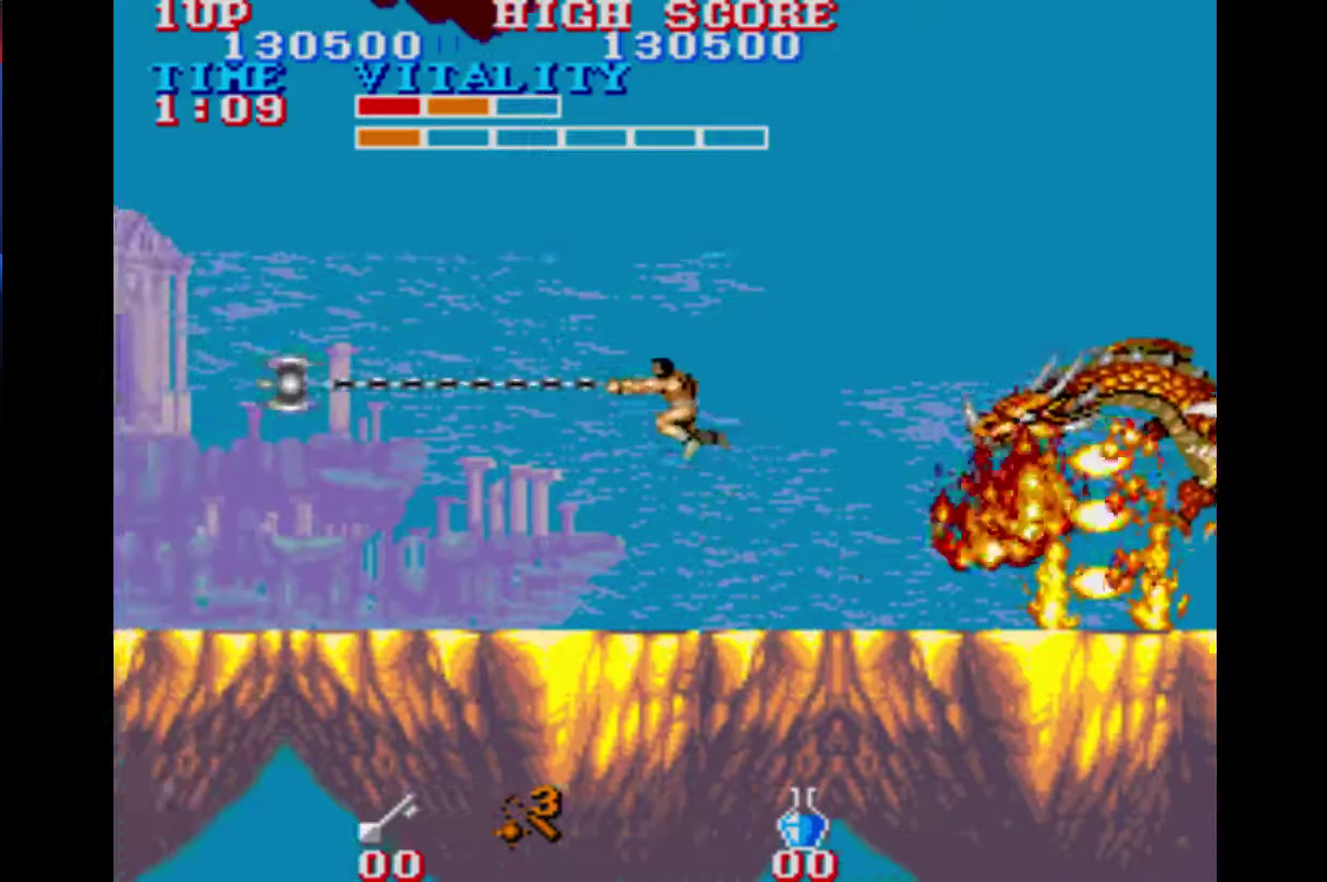
{"buttons": [], "left_stick": "left", "right_stick": "center", "events": [[333, "left_stick", "left"]]}
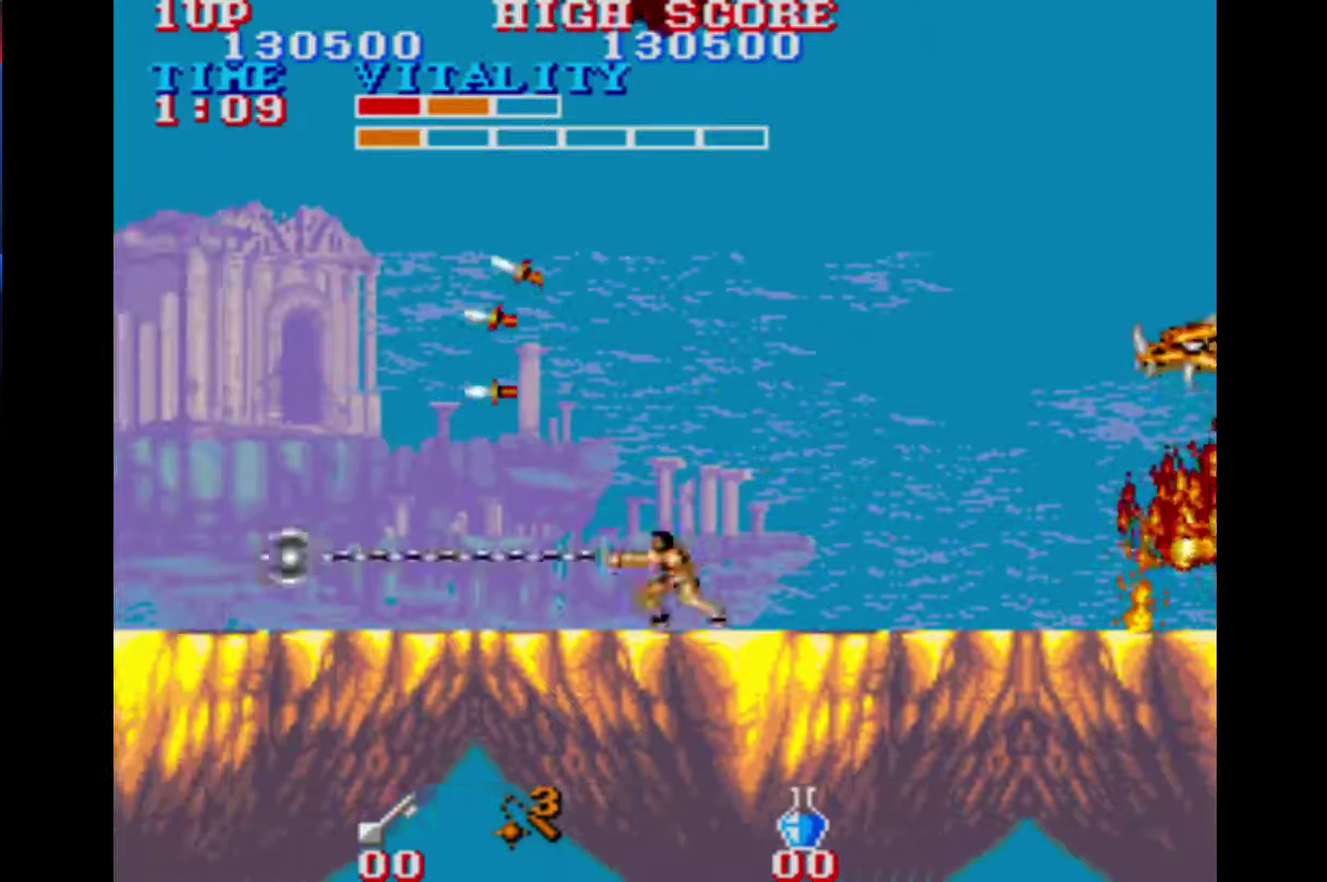
{"buttons": [], "left_stick": "center", "right_stick": "center", "events": [[200, "left_stick", "up-left"], [267, "left_stick", "right"], [333, "left_stick", "center"]]}
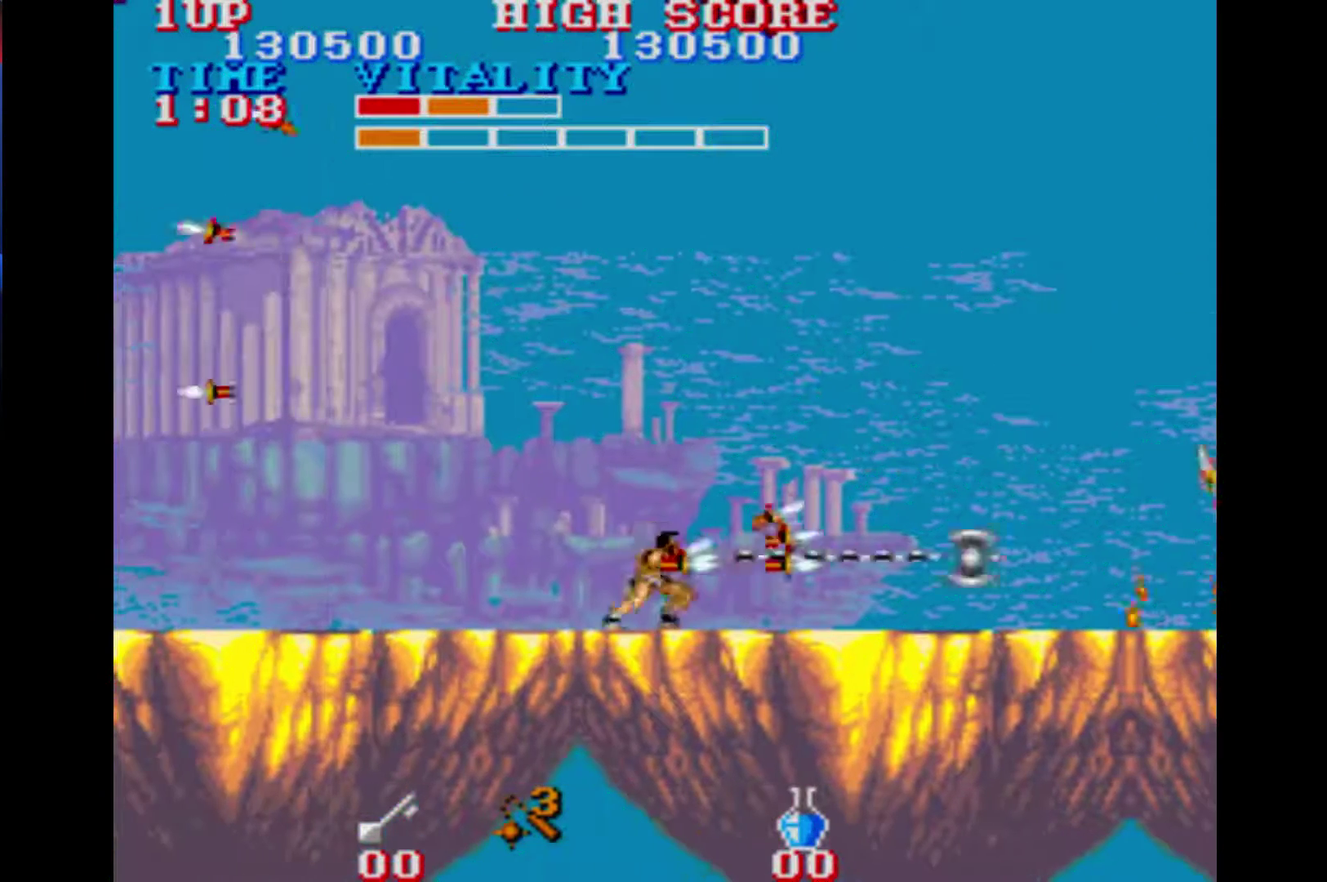
{"buttons": [], "left_stick": "center", "right_stick": "center", "events": []}
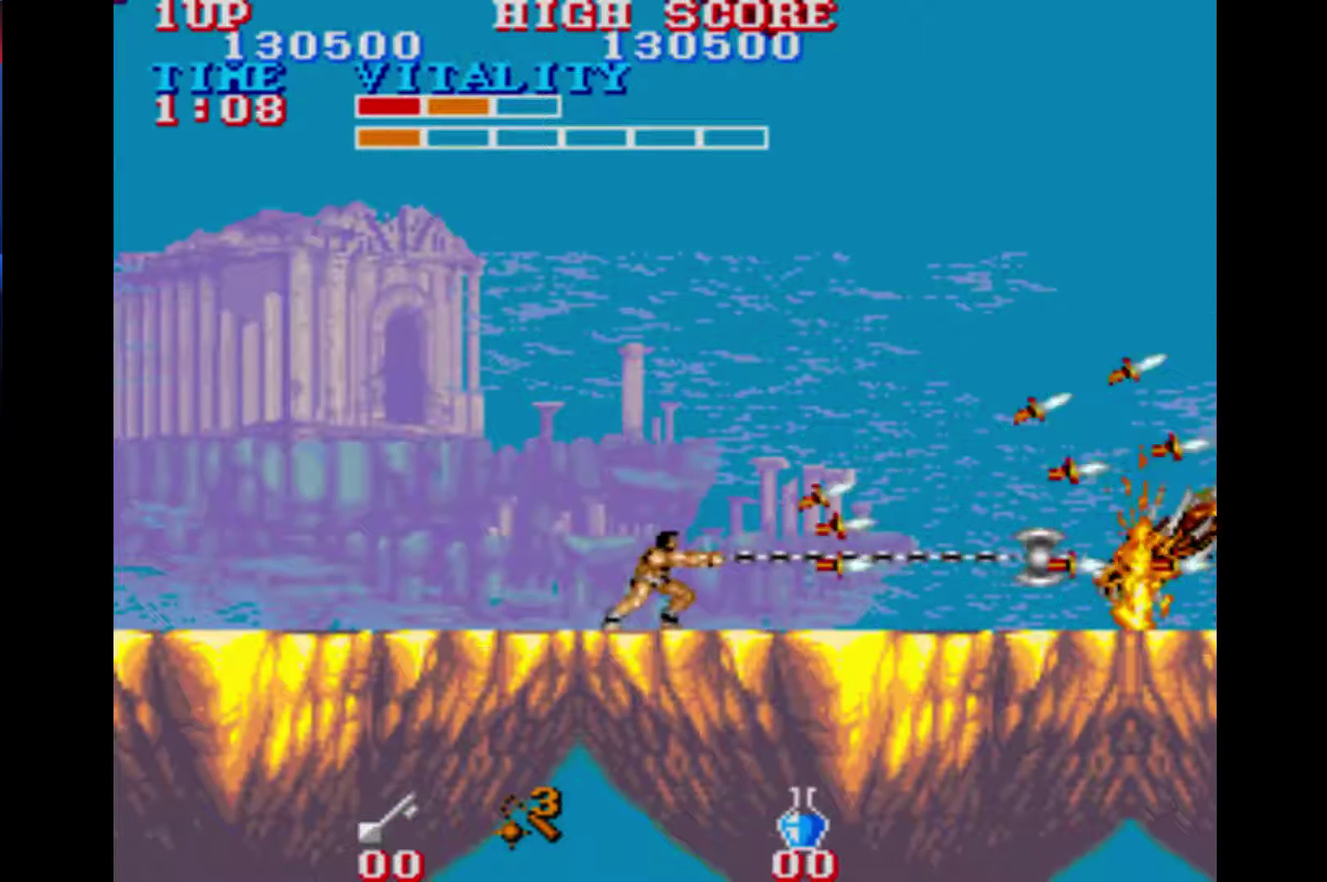
{"buttons": [], "left_stick": "center", "right_stick": "center", "events": []}
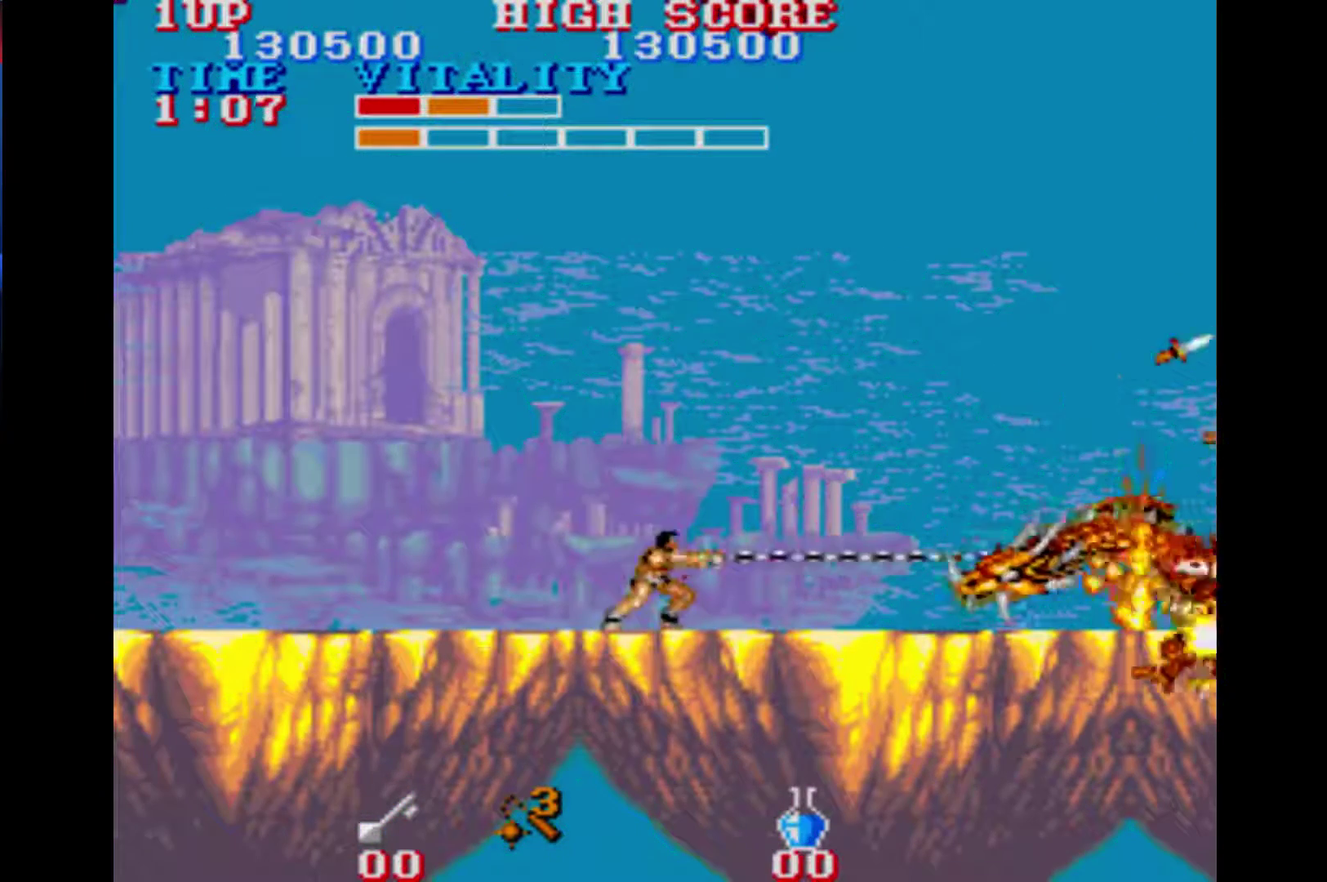
{"buttons": [], "left_stick": "center", "right_stick": "center", "events": []}
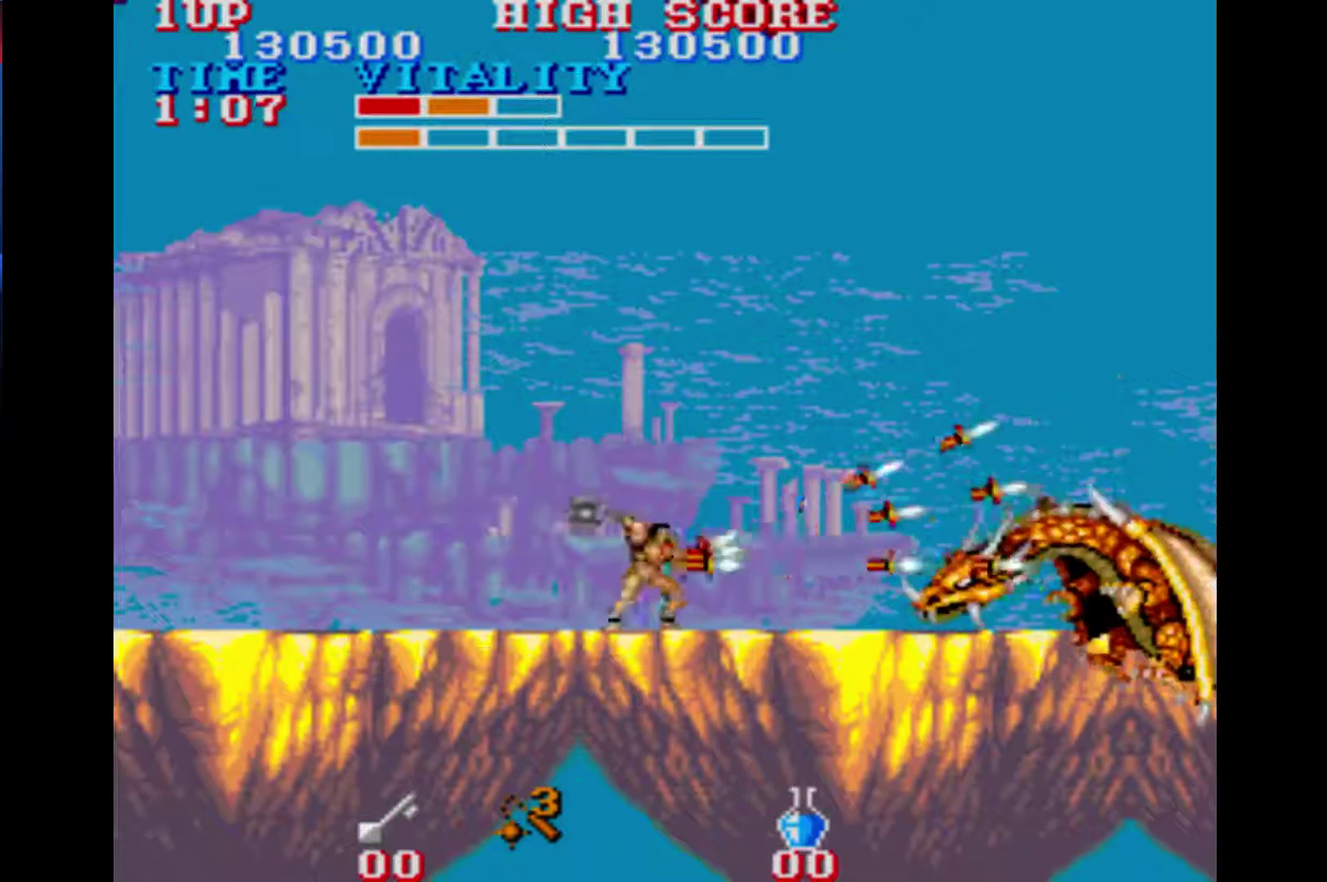
{"buttons": [], "left_stick": "down", "right_stick": "center", "events": [[67, "left_stick", "down"]]}
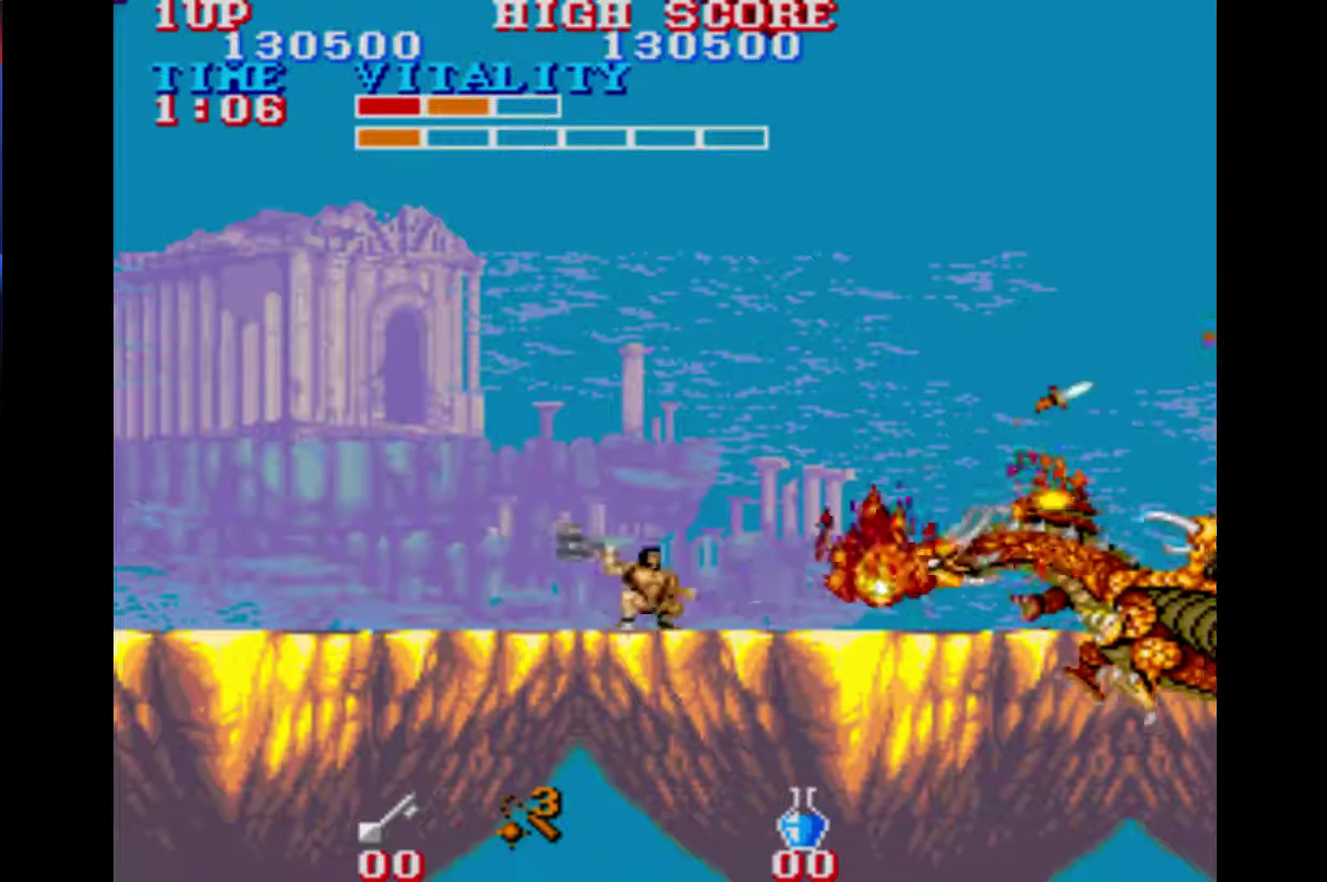
{"buttons": [], "left_stick": "center", "right_stick": "center", "events": [[333, "left_stick", "center"]]}
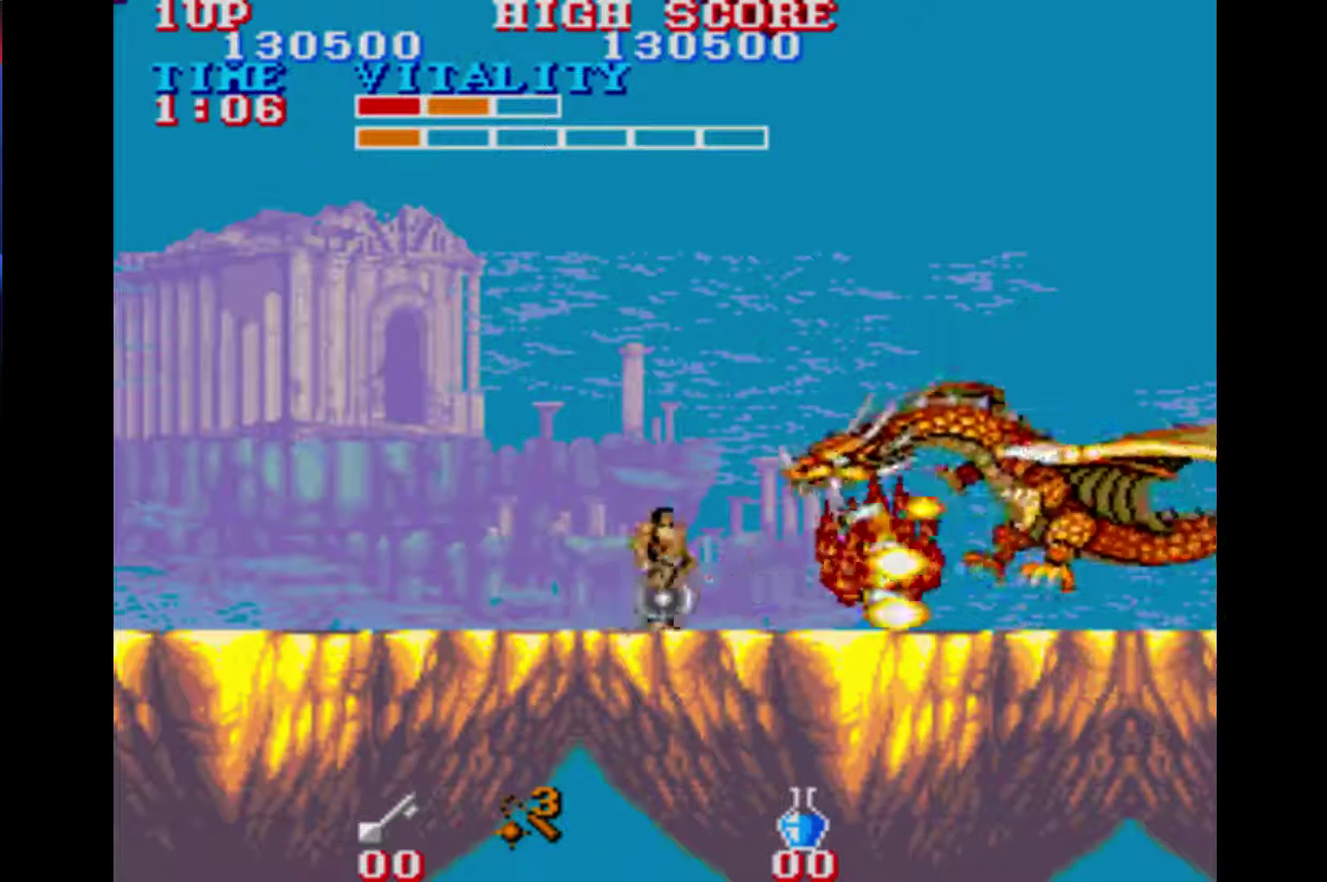
{"buttons": [], "left_stick": "center", "right_stick": "center", "events": []}
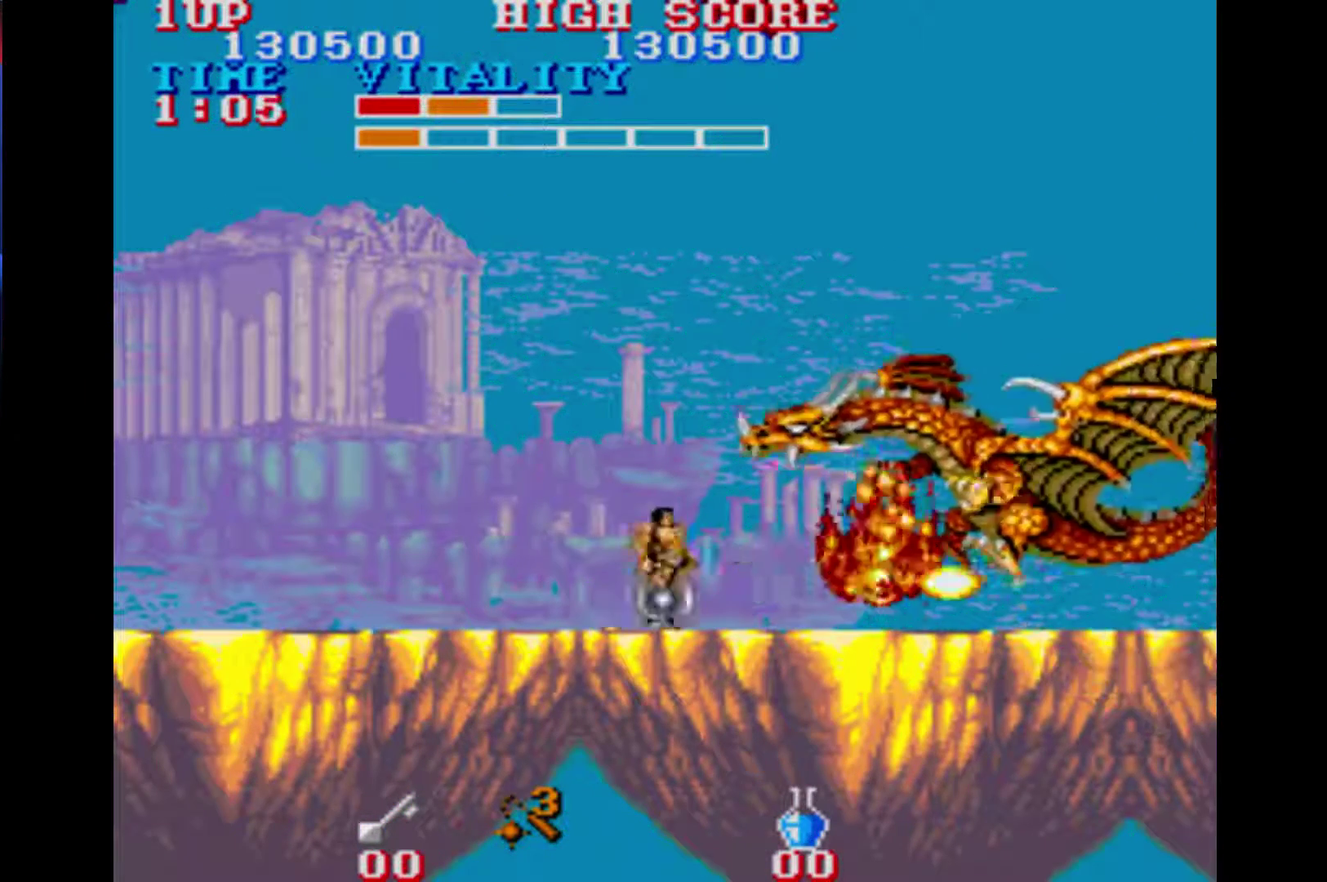
{"buttons": [], "left_stick": "down", "right_stick": "center", "events": [[33, "left_stick", "down"]]}
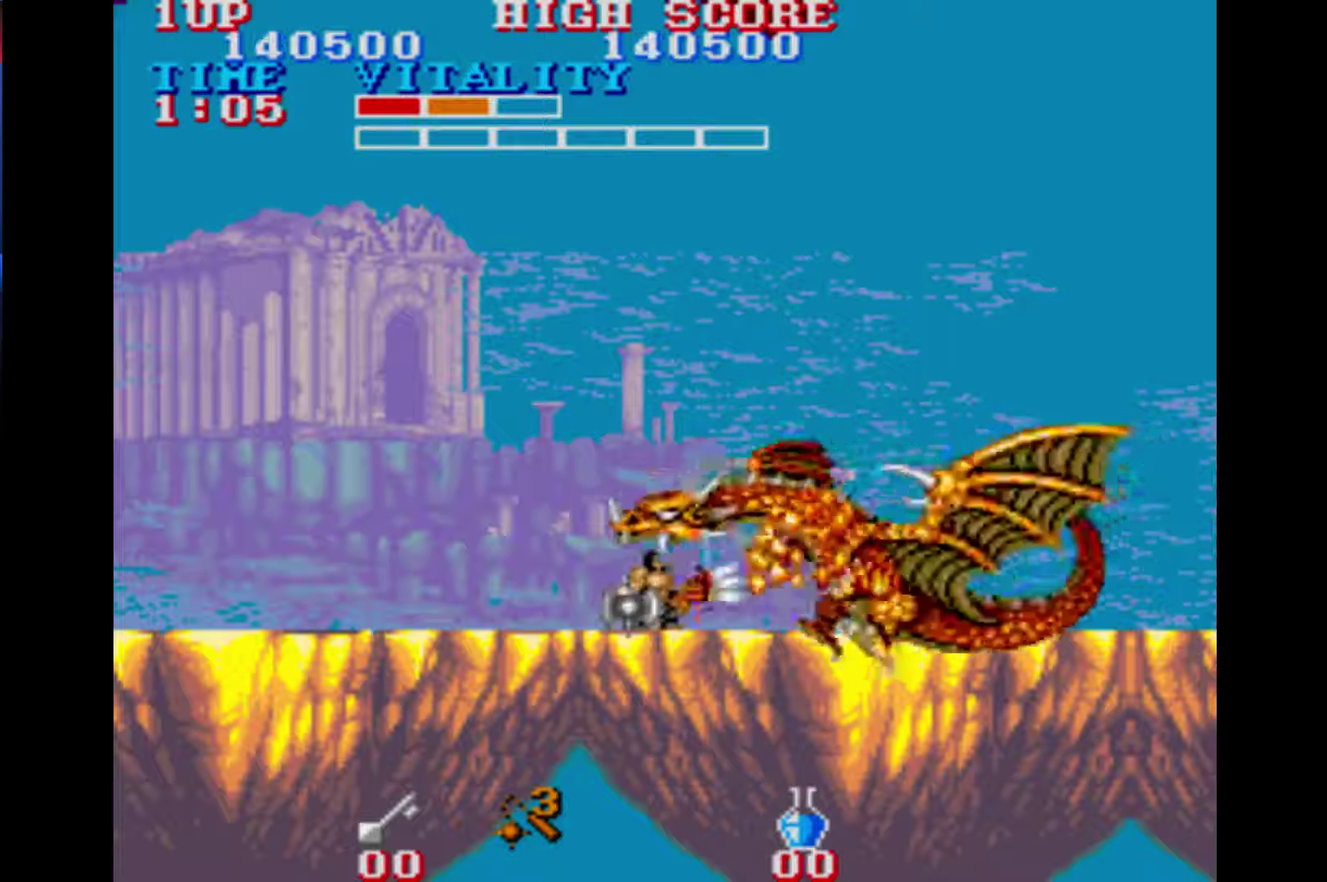
{"buttons": [], "left_stick": "center", "right_stick": "center", "events": [[467, "left_stick", "center"]]}